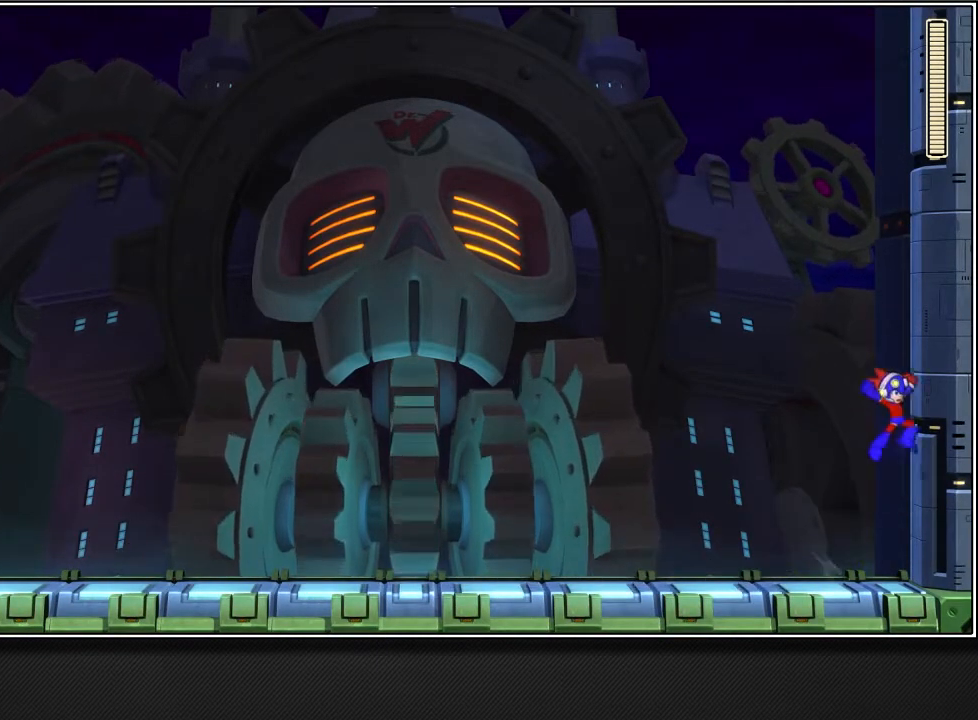
Gameplay with a controller (PlayStation layout); each line is a JSON object with the inputs held at the frame after it. "events" lists button and stick changes between this image and that frame as [ms after this image, input, new state], when the widget could be followed in between.
{"buttons": [], "left_stick": "up-right", "right_stick": "center", "events": [[250, "CROSS", "up"]]}
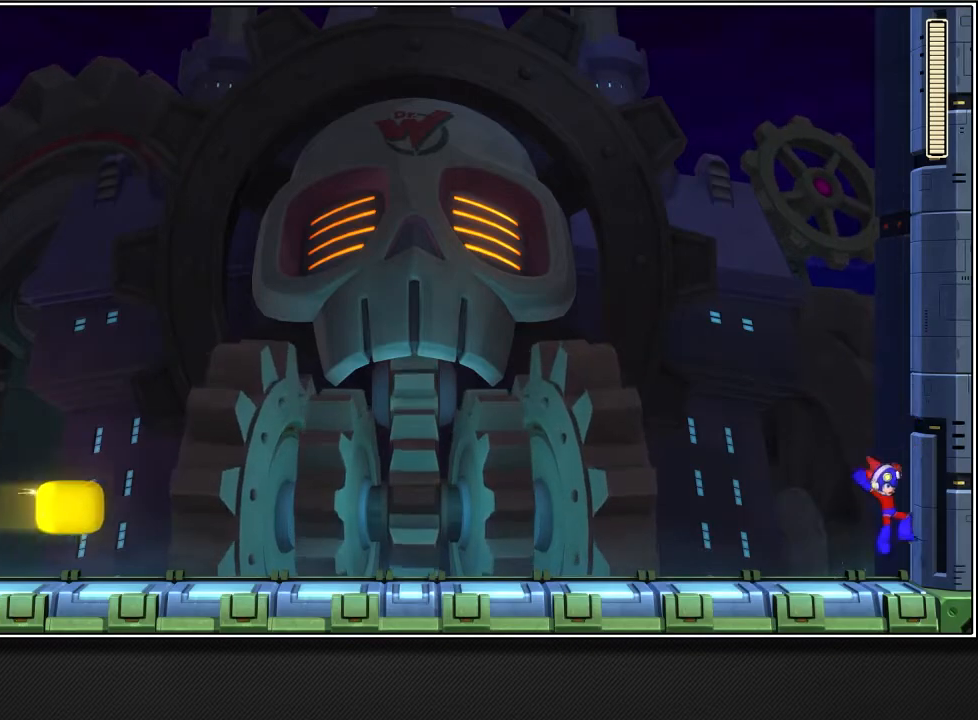
{"buttons": [], "left_stick": "up-right", "right_stick": "center", "events": [[33, "CROSS", "down"], [317, "CROSS", "up"]]}
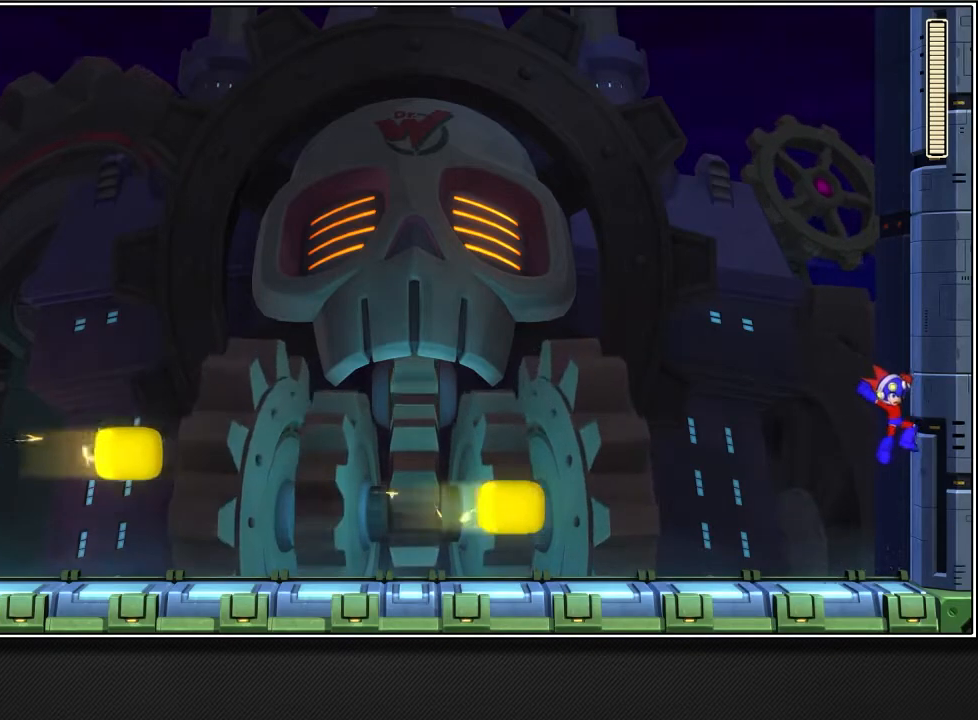
{"buttons": [], "left_stick": "down-left", "right_stick": "center", "events": [[117, "left_stick", "down-left"], [217, "L2", "down"], [333, "L2", "up"]]}
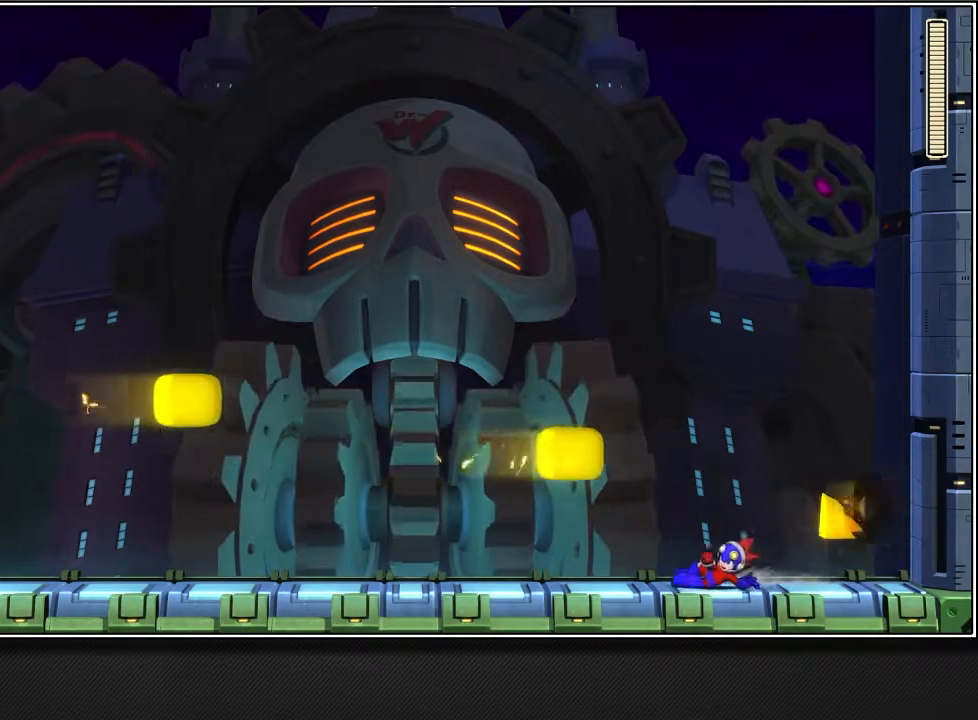
{"buttons": ["CROSS"], "left_stick": "left", "right_stick": "center", "events": [[83, "L2", "down"], [183, "L2", "up"], [367, "left_stick", "up-right"], [450, "CROSS", "down"], [467, "left_stick", "left"]]}
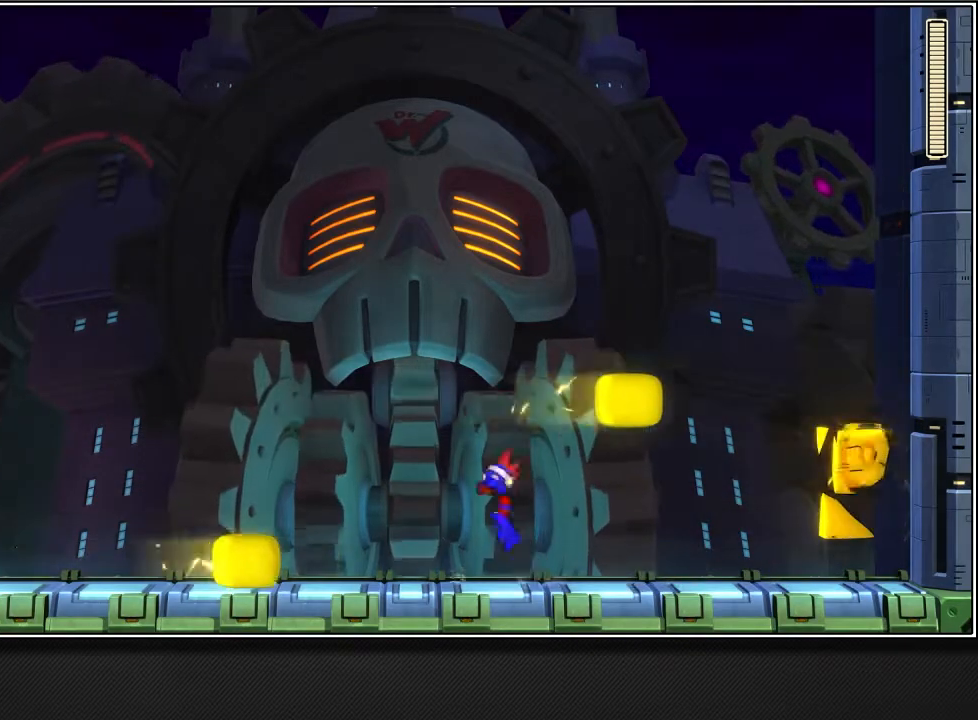
{"buttons": [], "left_stick": "down-left", "right_stick": "center", "events": [[117, "left_stick", "up-right"], [167, "CROSS", "up"], [383, "left_stick", "center"], [450, "left_stick", "down-left"]]}
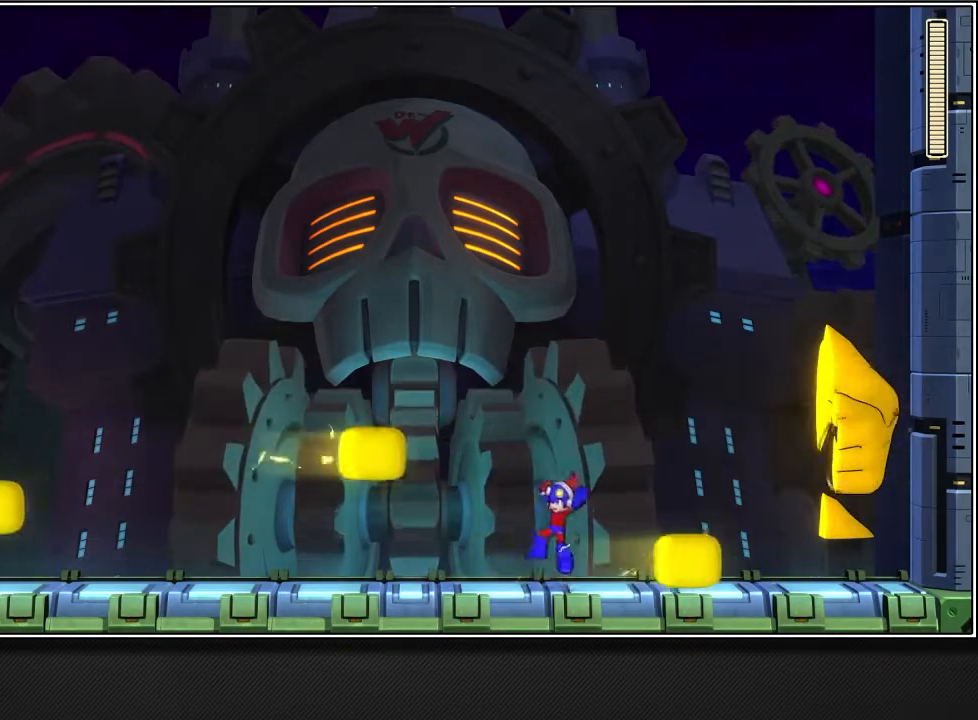
{"buttons": [], "left_stick": "up-right", "right_stick": "center", "events": [[317, "L2", "down"], [467, "L2", "up"], [483, "left_stick", "up-right"]]}
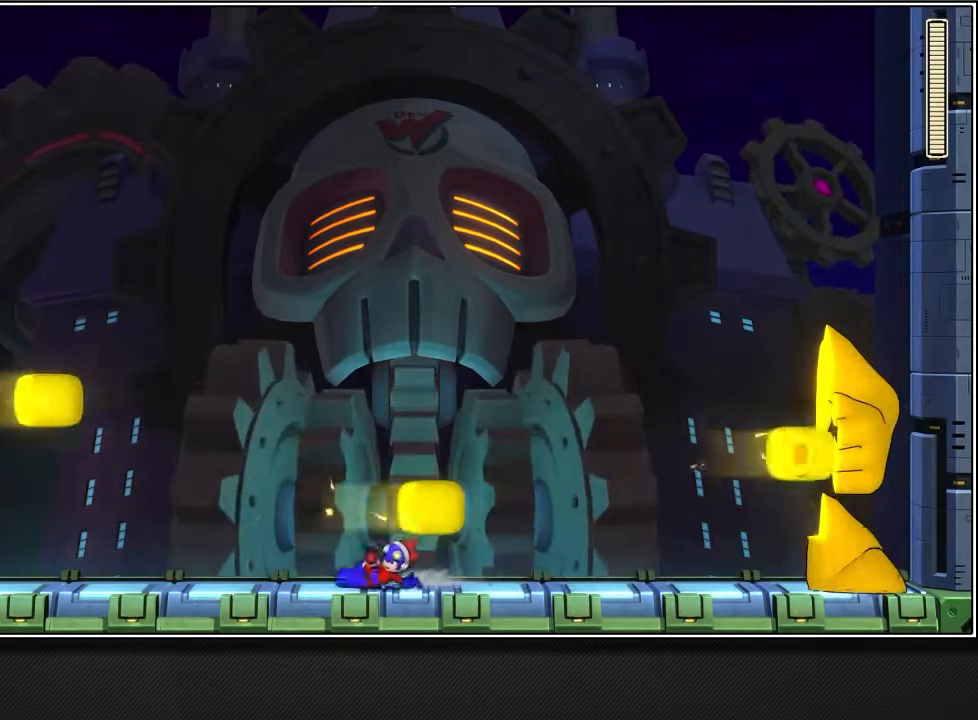
{"buttons": [], "left_stick": "center", "right_stick": "center", "events": [[117, "left_stick", "center"]]}
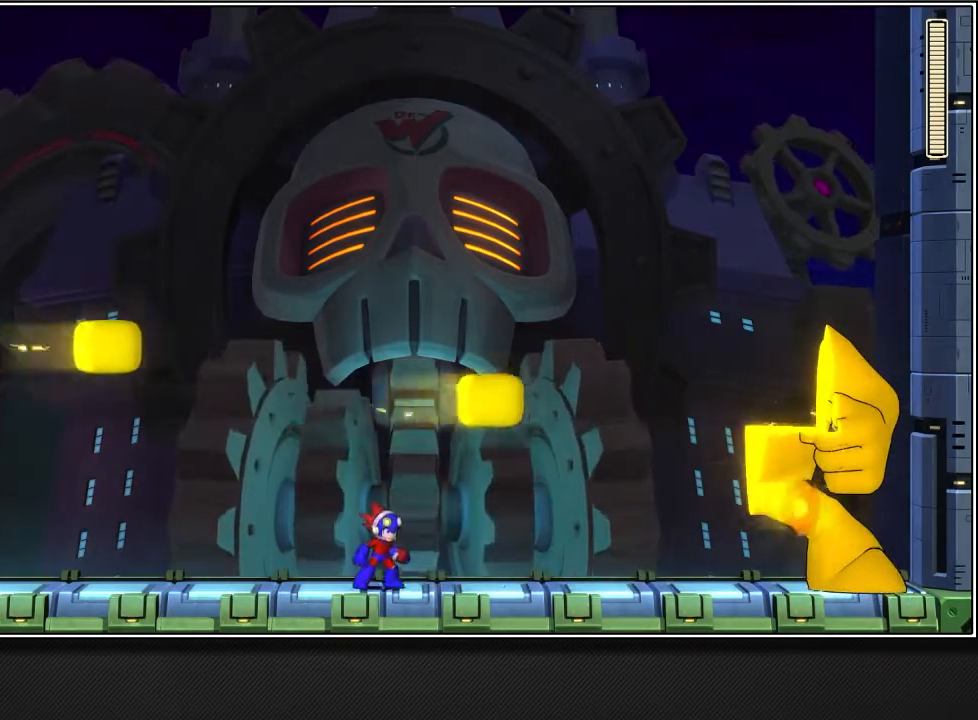
{"buttons": ["CROSS"], "left_stick": "center", "right_stick": "center", "events": [[317, "CROSS", "down"]]}
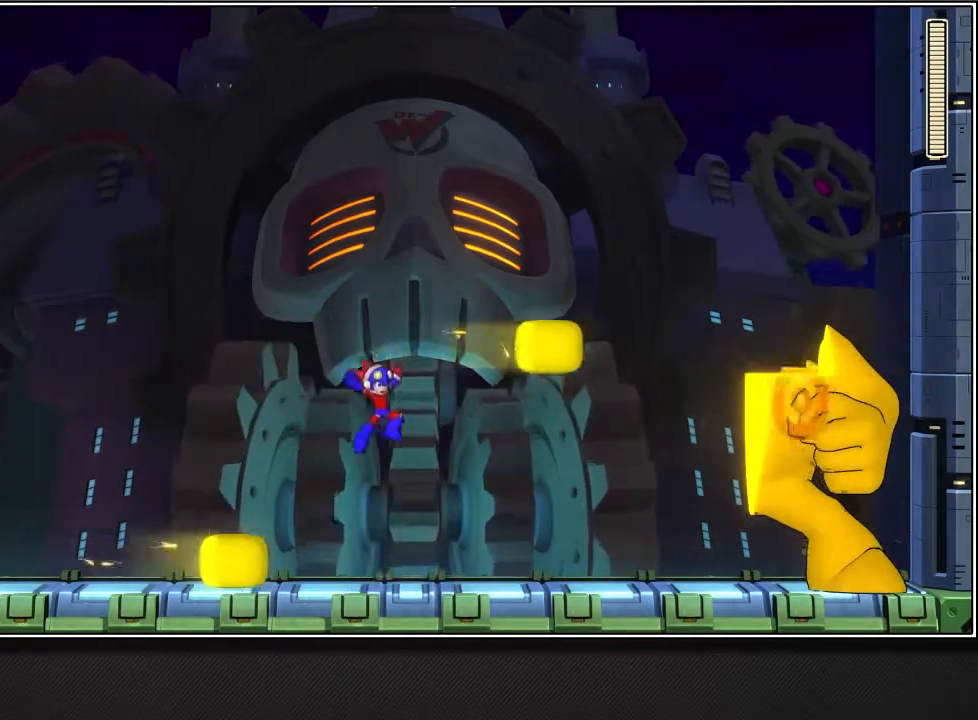
{"buttons": ["L2"], "left_stick": "up-right", "right_stick": "center", "events": [[17, "left_stick", "up-right"], [50, "CROSS", "up"], [200, "left_stick", "left"], [400, "L2", "down"], [483, "left_stick", "up-right"]]}
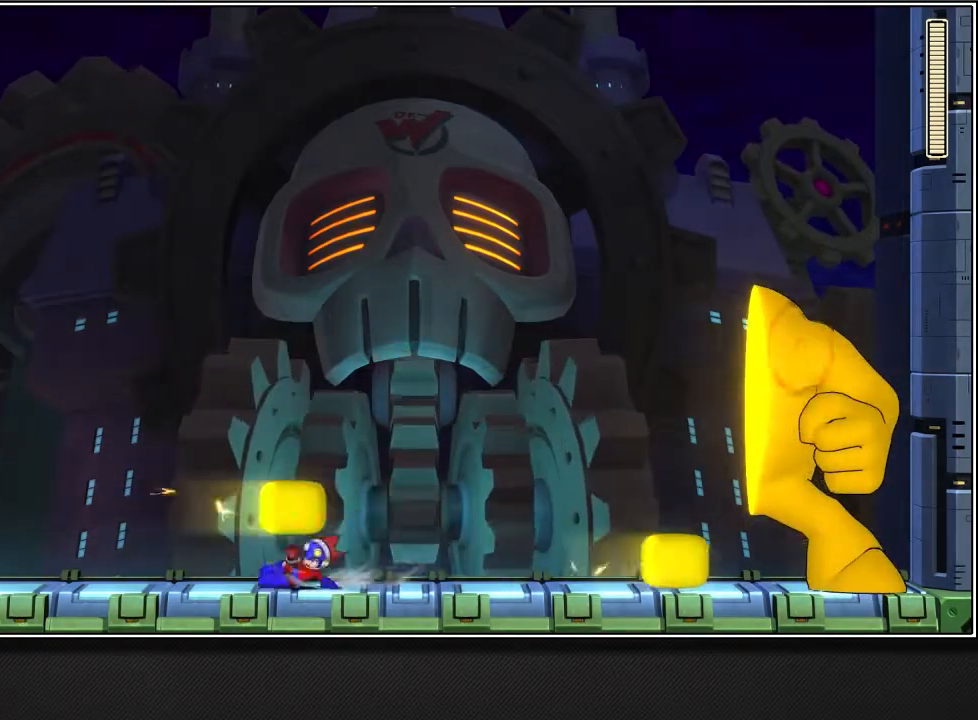
{"buttons": [], "left_stick": "center", "right_stick": "center", "events": [[17, "L2", "up"], [333, "left_stick", "center"]]}
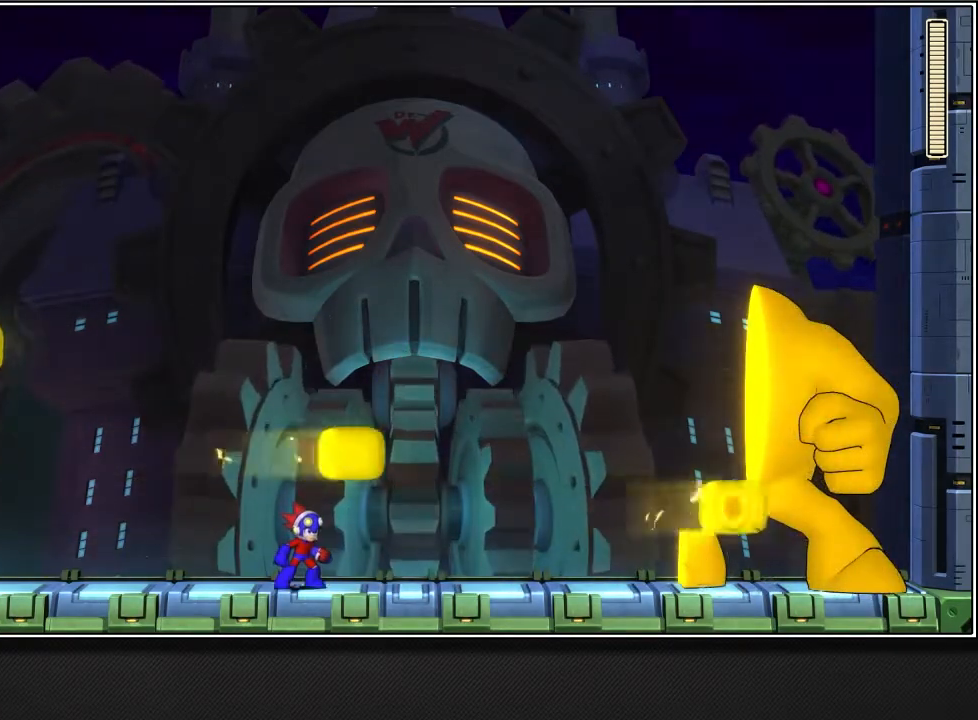
{"buttons": [], "left_stick": "center", "right_stick": "center", "events": []}
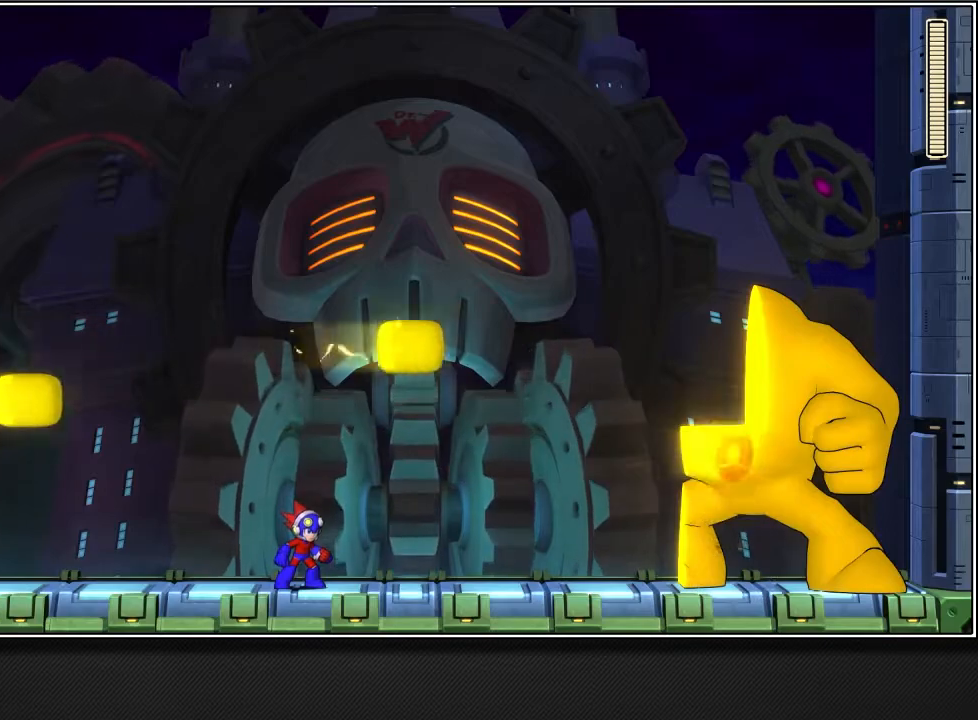
{"buttons": ["CROSS"], "left_stick": "center", "right_stick": "center", "events": [[333, "CROSS", "down"]]}
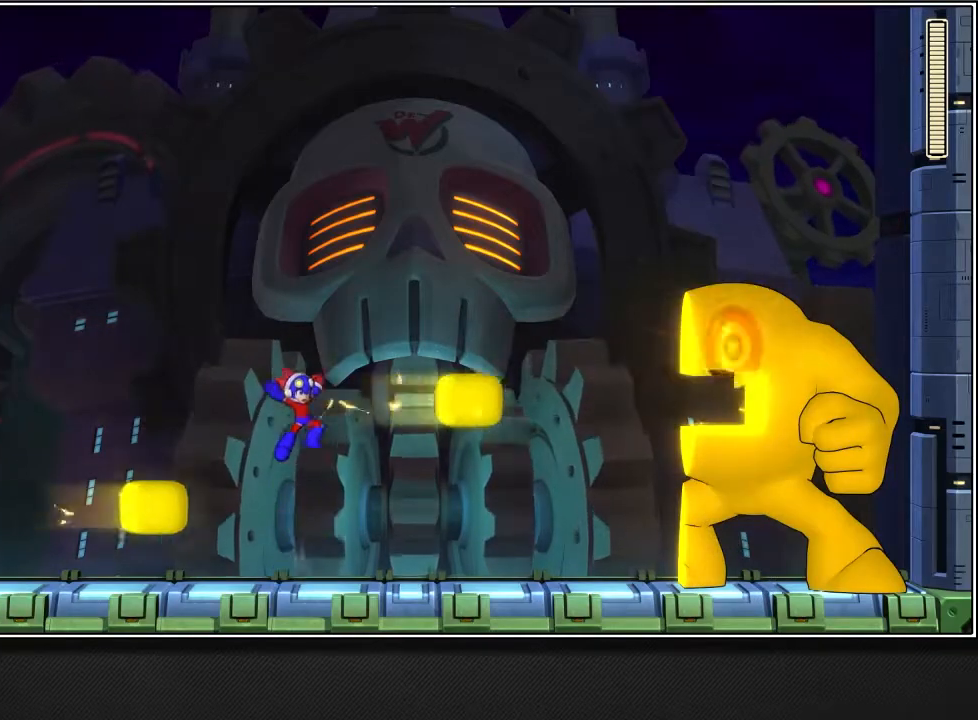
{"buttons": [], "left_stick": "center", "right_stick": "center", "events": [[67, "CROSS", "up"]]}
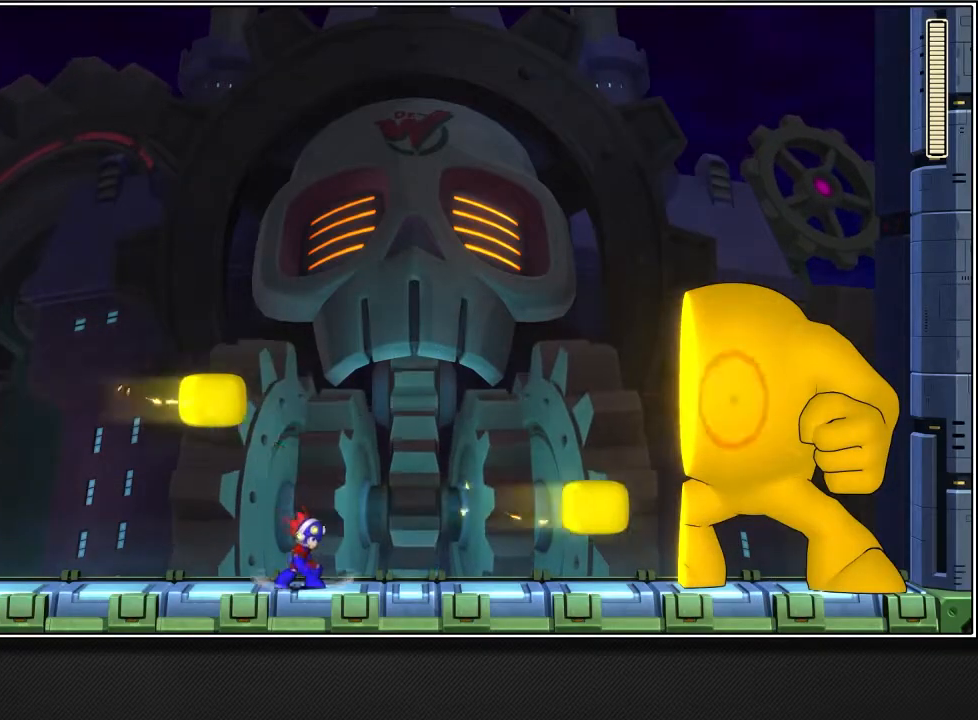
{"buttons": [], "left_stick": "center", "right_stick": "center", "events": []}
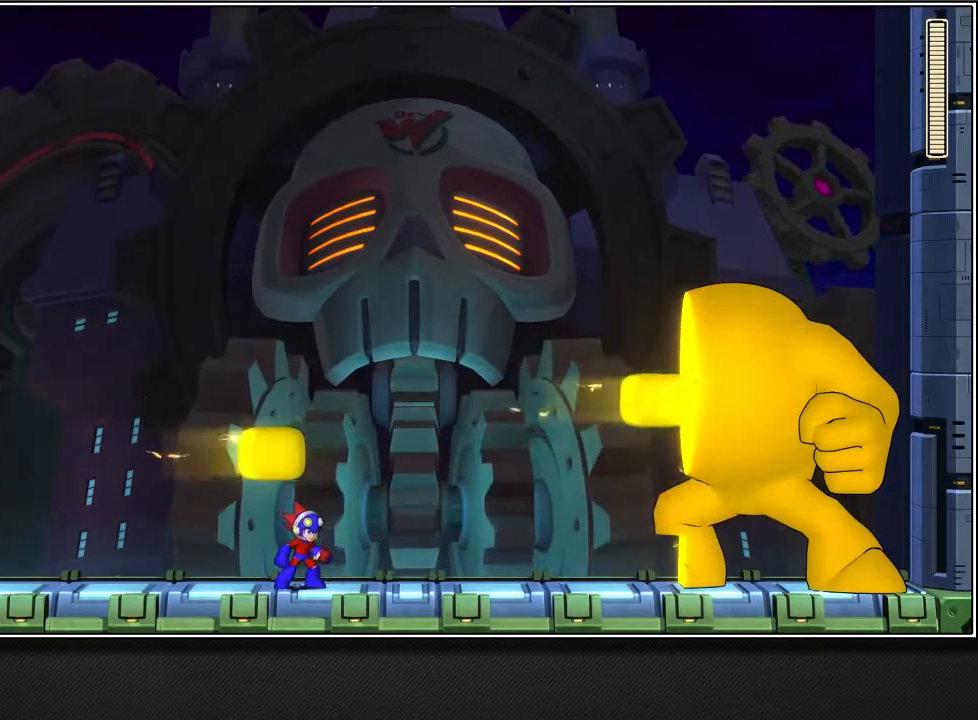
{"buttons": [], "left_stick": "center", "right_stick": "center", "events": []}
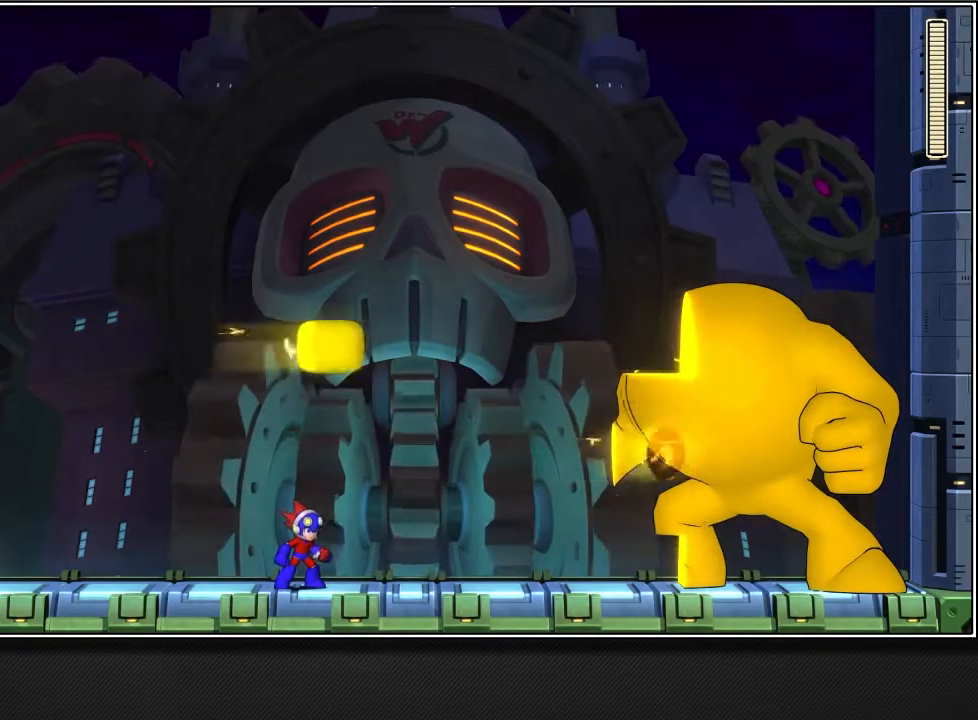
{"buttons": ["CROSS"], "left_stick": "center", "right_stick": "center", "events": [[233, "CROSS", "down"]]}
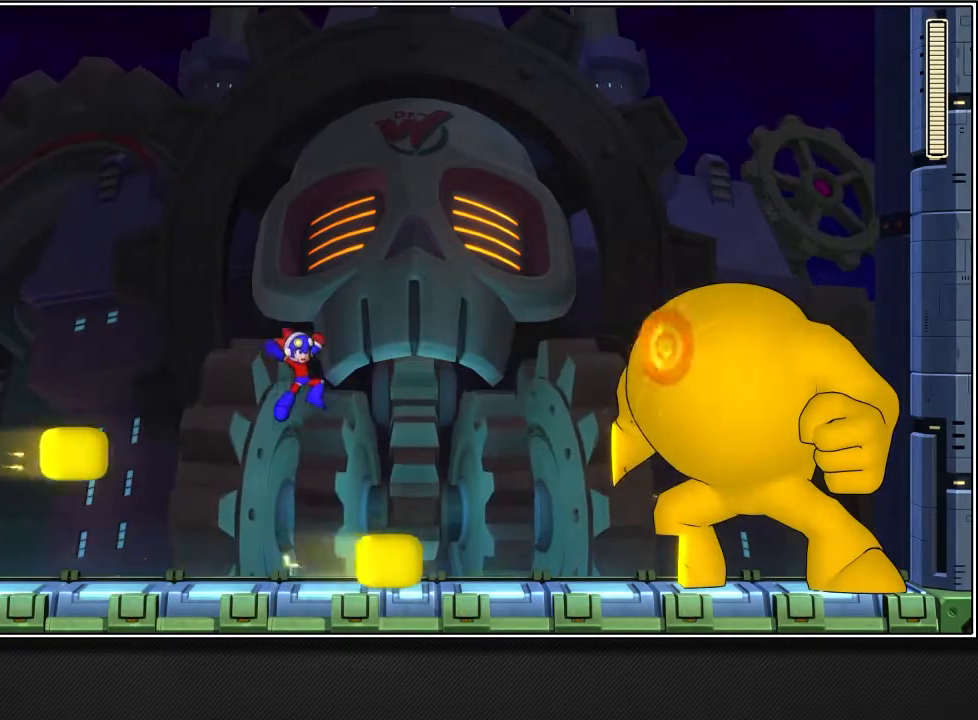
{"buttons": ["R1"], "left_stick": "center", "right_stick": "center", "events": [[100, "R1", "down"], [183, "CROSS", "up"]]}
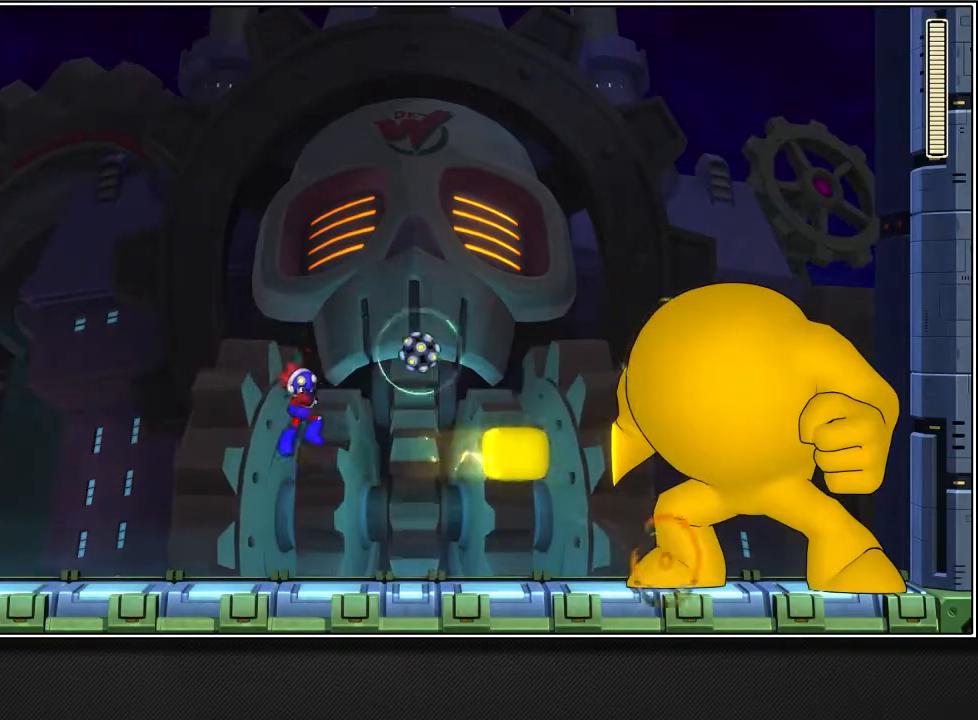
{"buttons": ["R1"], "left_stick": "center", "right_stick": "center", "events": []}
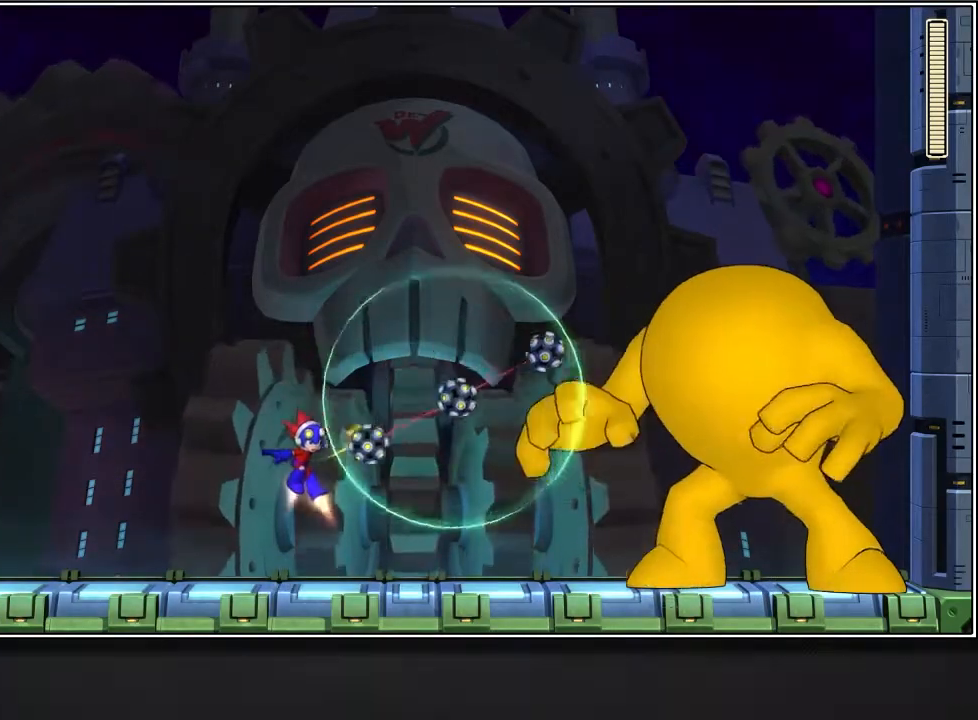
{"buttons": ["R1"], "left_stick": "center", "right_stick": "center", "events": []}
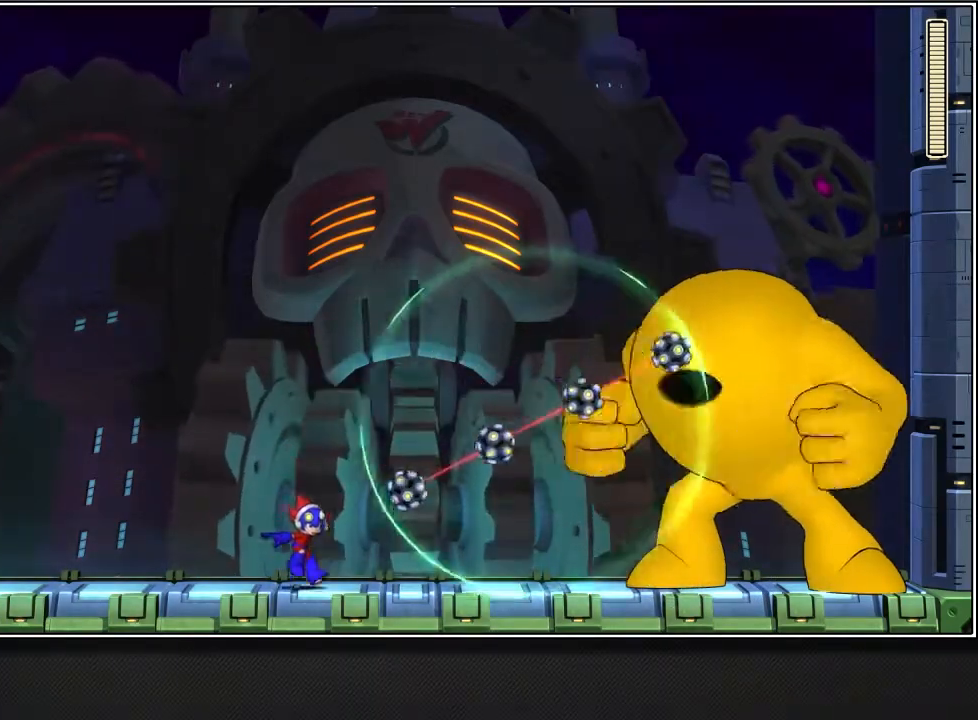
{"buttons": [], "left_stick": "down", "right_stick": "center", "events": [[33, "left_stick", "down"], [50, "R1", "up"], [100, "L2", "down"], [133, "R1", "down"], [233, "R1", "up"], [267, "L2", "up"]]}
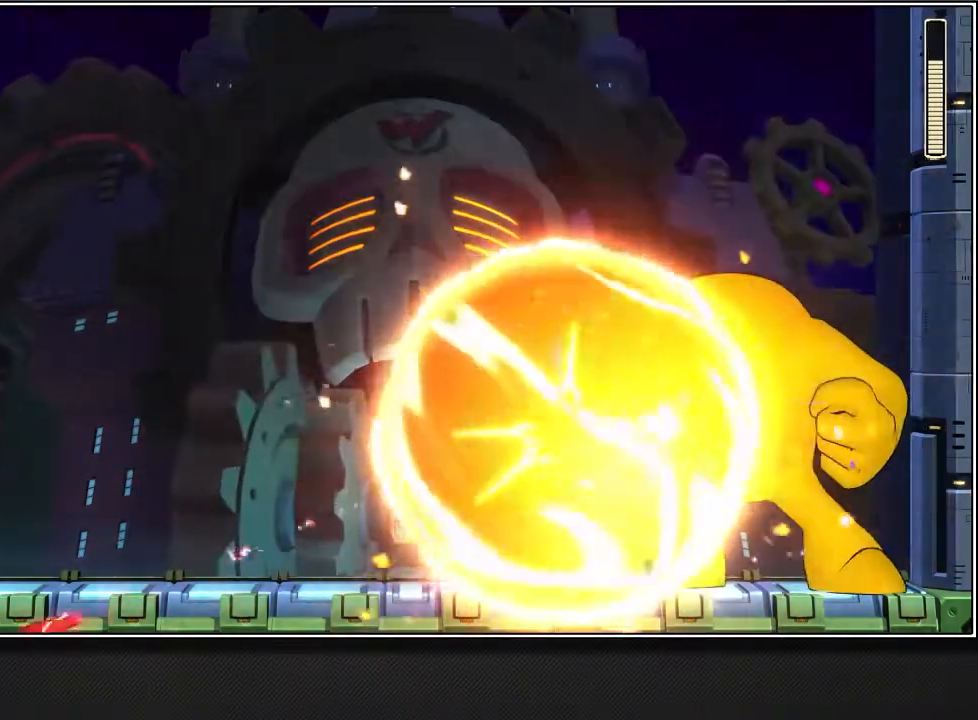
{"buttons": [], "left_stick": "center", "right_stick": "center", "events": [[267, "left_stick", "center"], [317, "left_stick", "right"], [500, "left_stick", "center"]]}
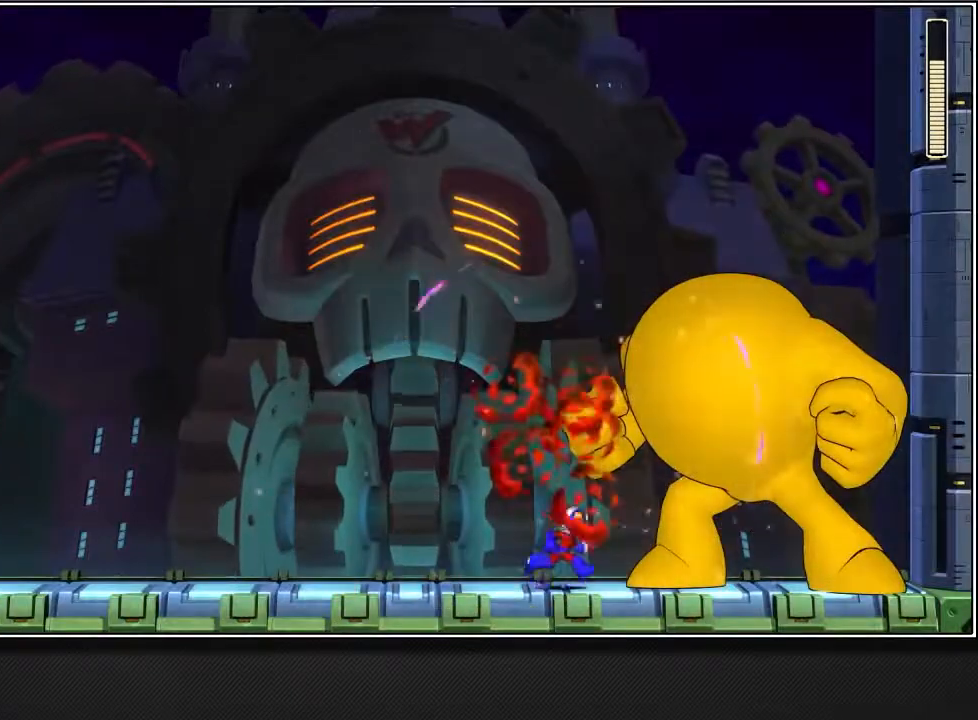
{"buttons": [], "left_stick": "center", "right_stick": "center", "events": [[150, "left_stick", "up-right"], [317, "left_stick", "center"]]}
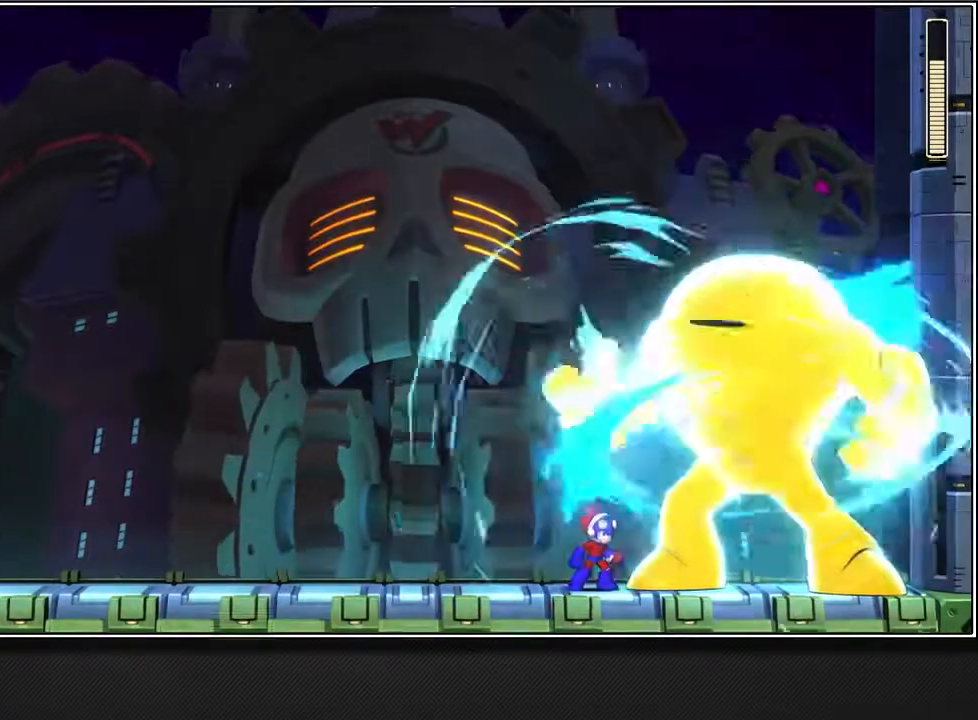
{"buttons": [], "left_stick": "up", "right_stick": "center", "events": [[33, "left_stick", "up-right"], [167, "left_stick", "up"]]}
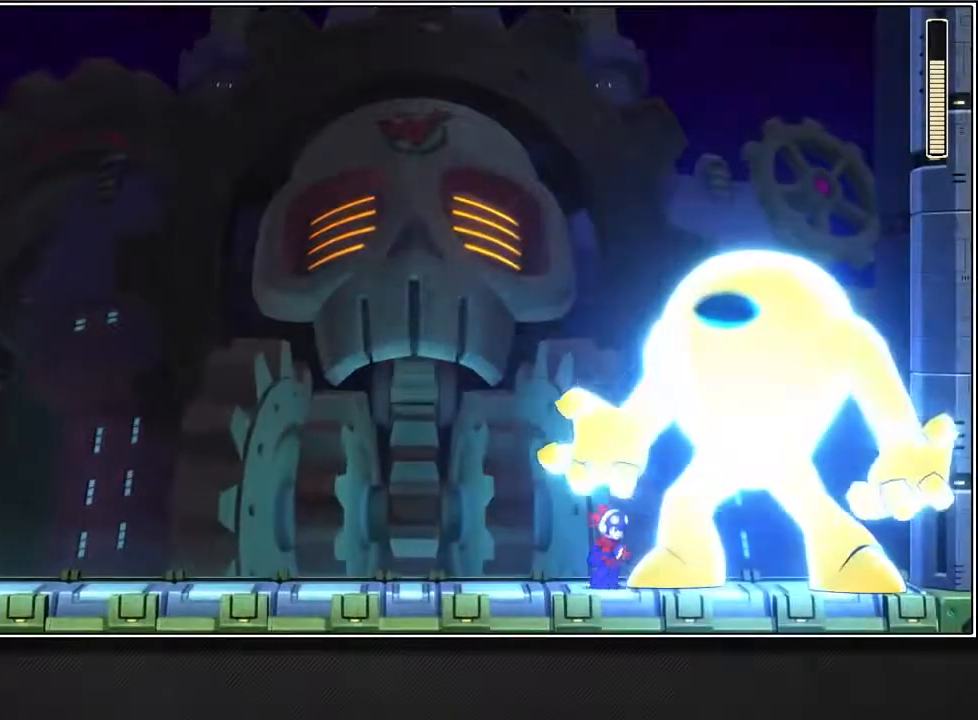
{"buttons": [], "left_stick": "center", "right_stick": "center", "events": [[200, "left_stick", "center"]]}
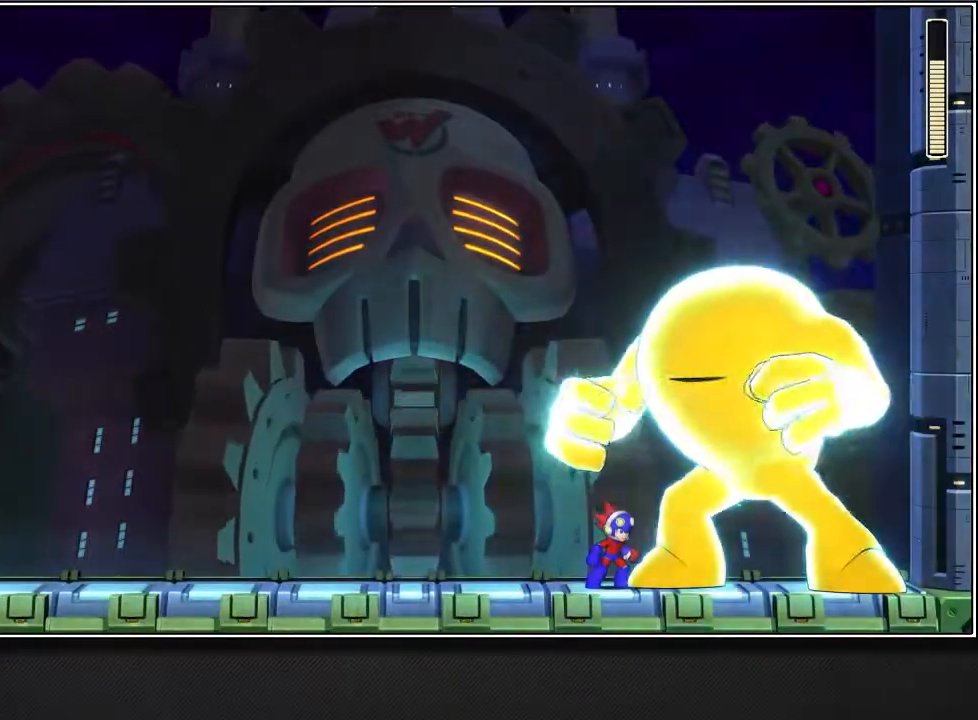
{"buttons": [], "left_stick": "center", "right_stick": "center", "events": []}
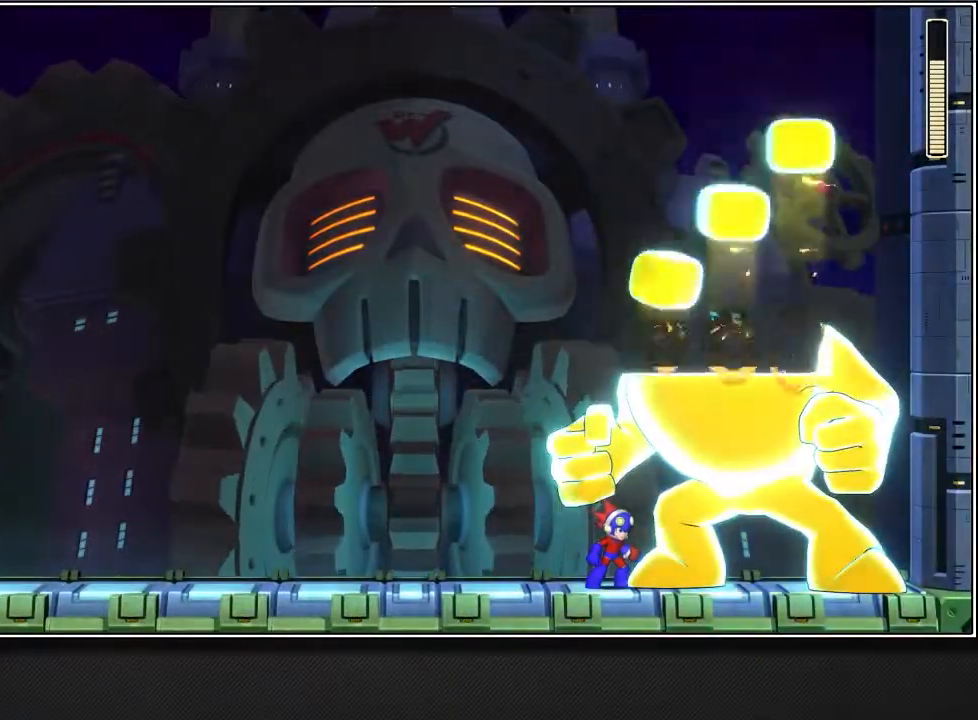
{"buttons": [], "left_stick": "center", "right_stick": "center", "events": []}
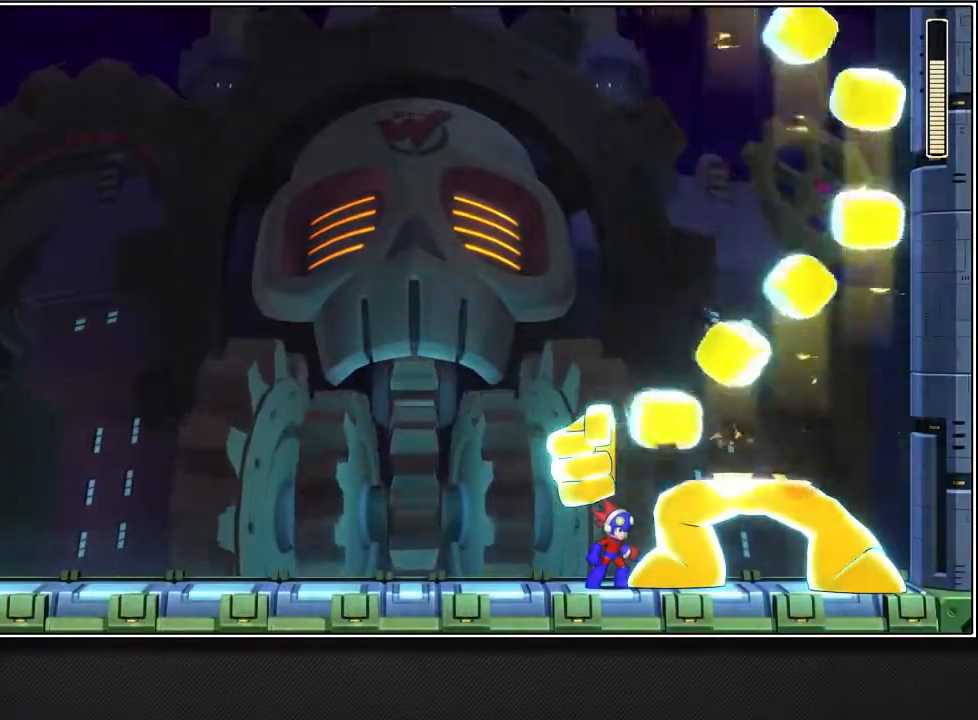
{"buttons": ["CROSS"], "left_stick": "center", "right_stick": "center", "events": [[217, "CROSS", "down"]]}